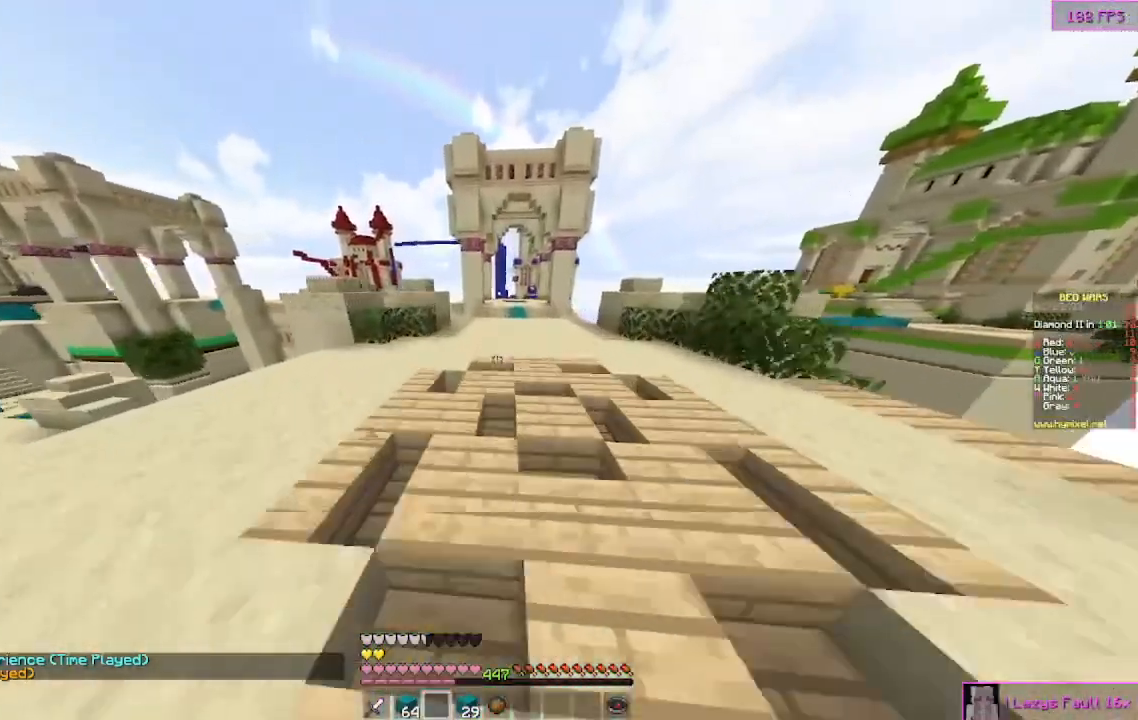
Gameplay with keyboard and mouse; each line is a JSON object with the keys and mouse buttons held at the frame after it. "events" lists presses ("down") and releases ("up") of "a", "d", "s", "w", "mouse_left" and "mouse_right" between this image and that frame as [ms after this image, input, new state], when the widget could be followed in between. "mouse_left", "mouse_right" = the "left", "right" buttons of the "mouse" list. No other keys are recorded. Fast repeated clicks can show as one long hold. Mouse movement is not recorded.
{"keys": ["w"], "mouse": [], "events": []}
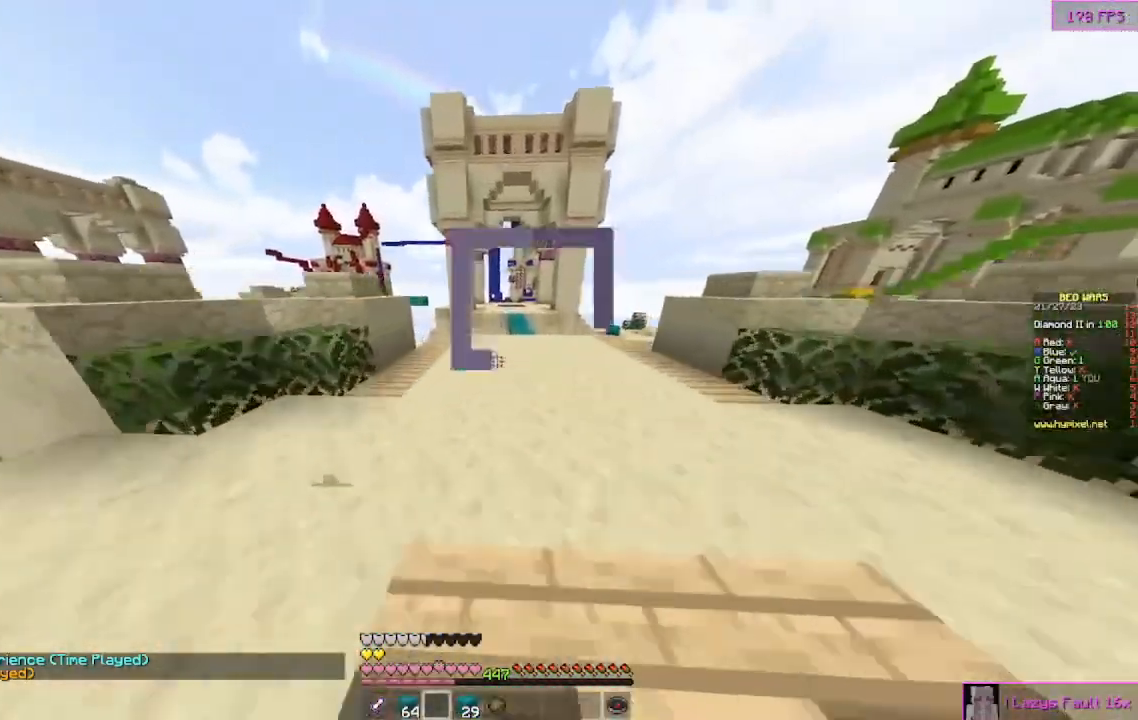
{"keys": ["w"], "mouse": [], "events": []}
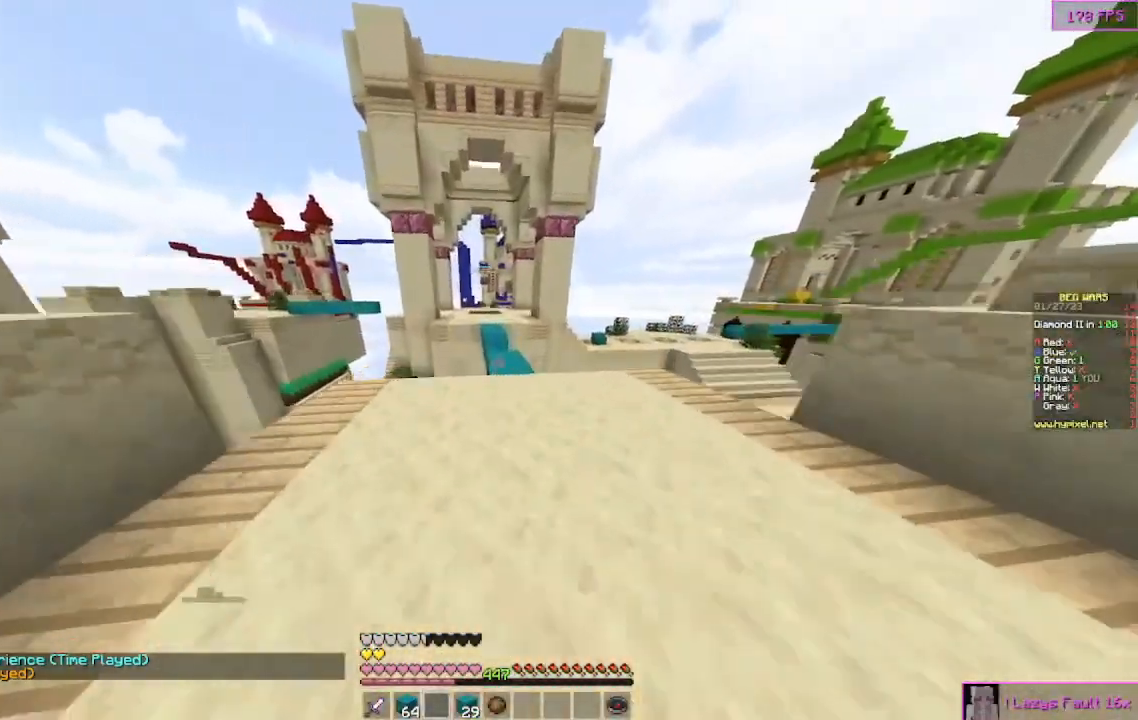
{"keys": ["w"], "mouse": [], "events": []}
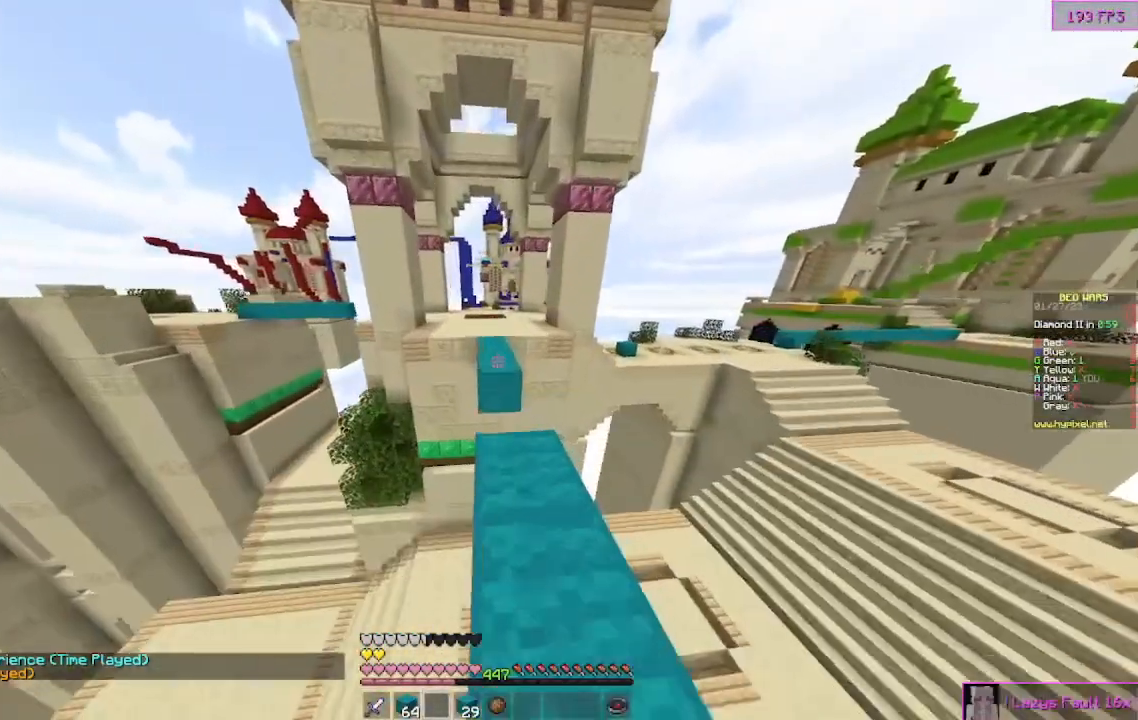
{"keys": ["w"], "mouse": [], "events": []}
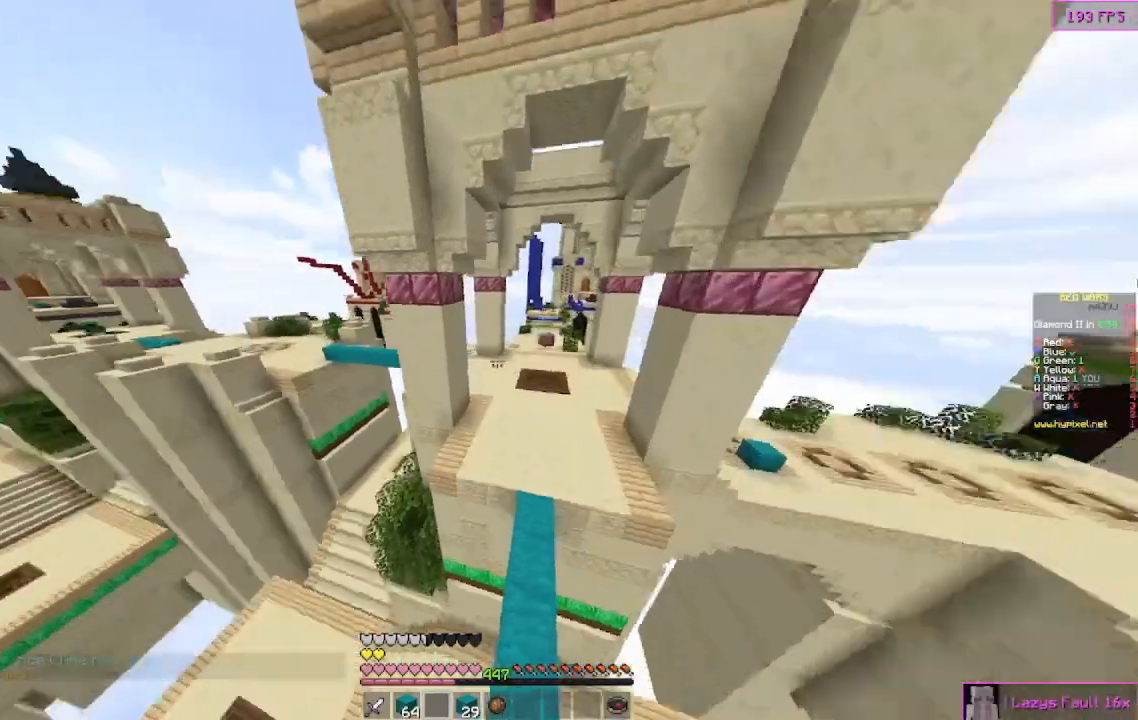
{"keys": ["d", "w"], "mouse": [], "events": [[67, "d", "down"]]}
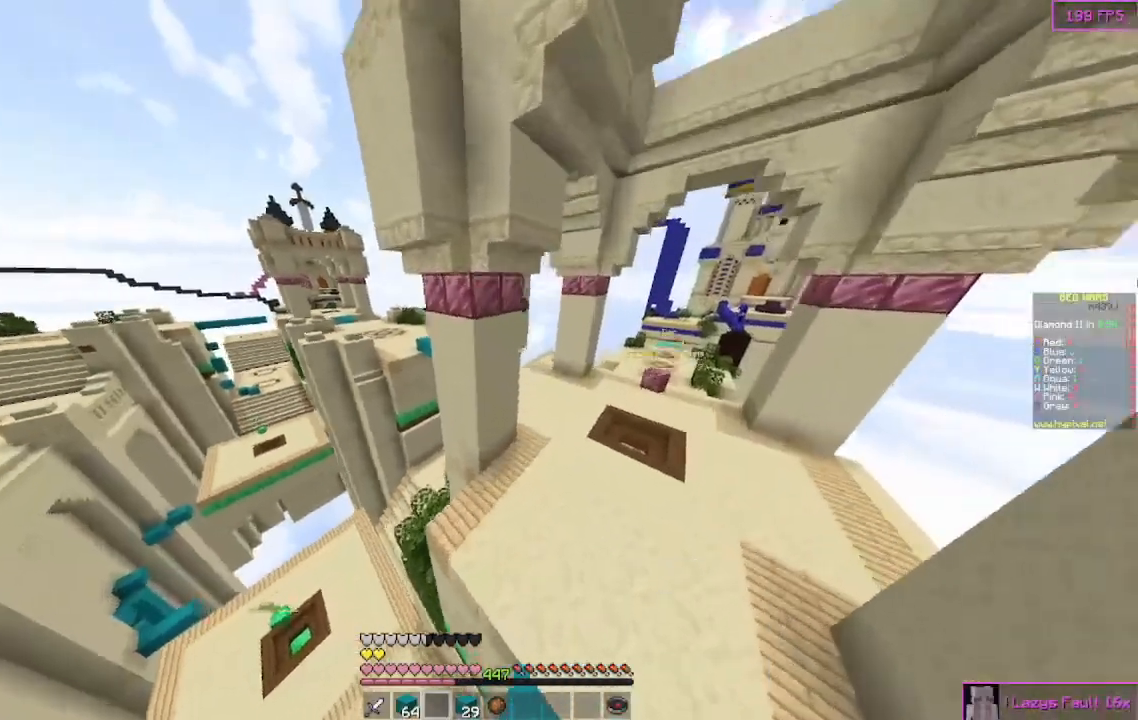
{"keys": ["d", "w"], "mouse": [], "events": []}
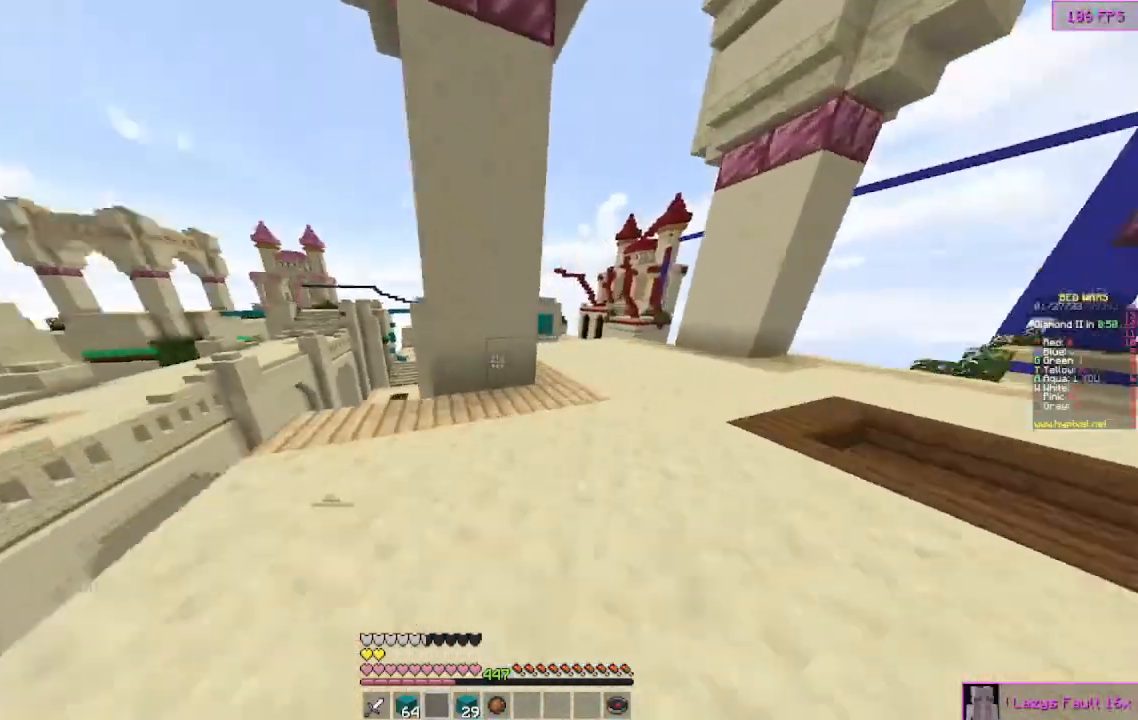
{"keys": ["d", "w"], "mouse": [], "events": [[100, "d", "up"], [267, "a", "down"], [433, "a", "up"], [467, "d", "down"]]}
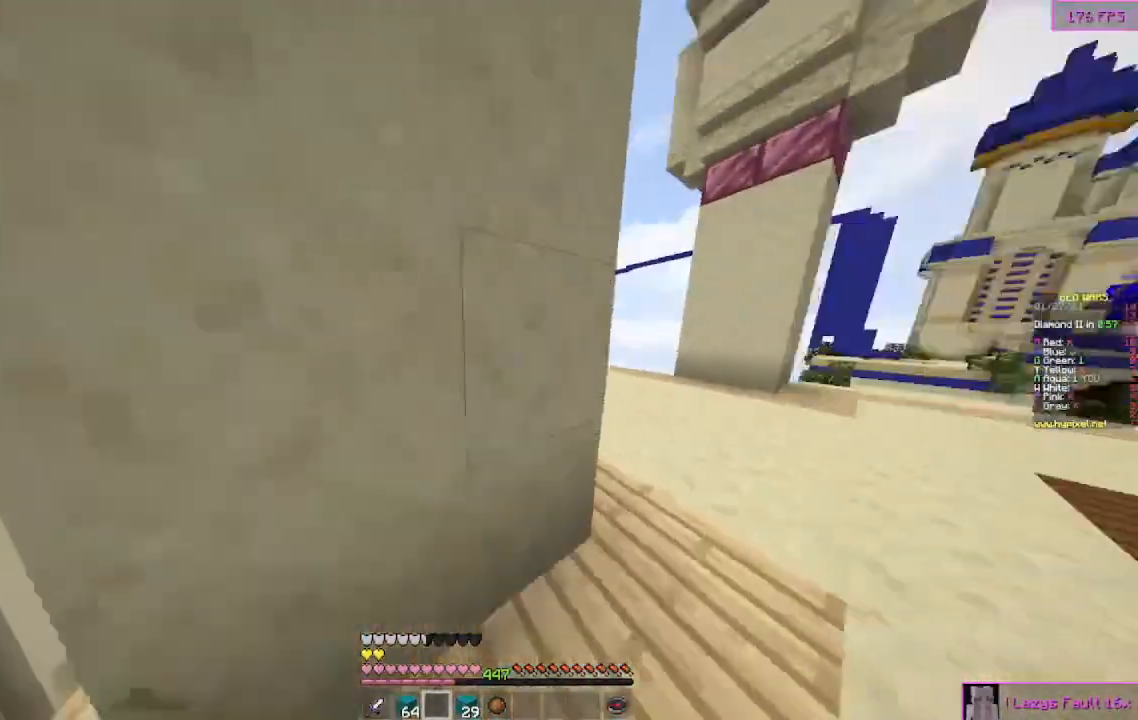
{"keys": ["w"], "mouse": [], "events": [[367, "d", "up"]]}
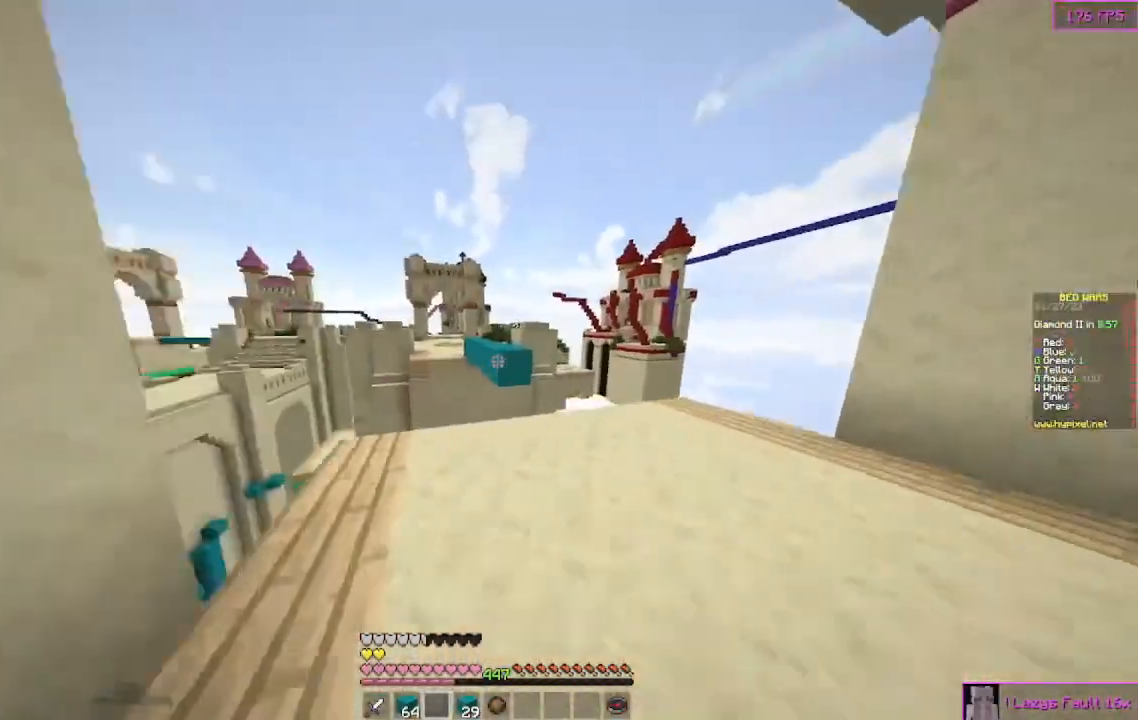
{"keys": [], "mouse": [], "events": [[300, "d", "down"], [333, "w", "up"], [433, "d", "up"]]}
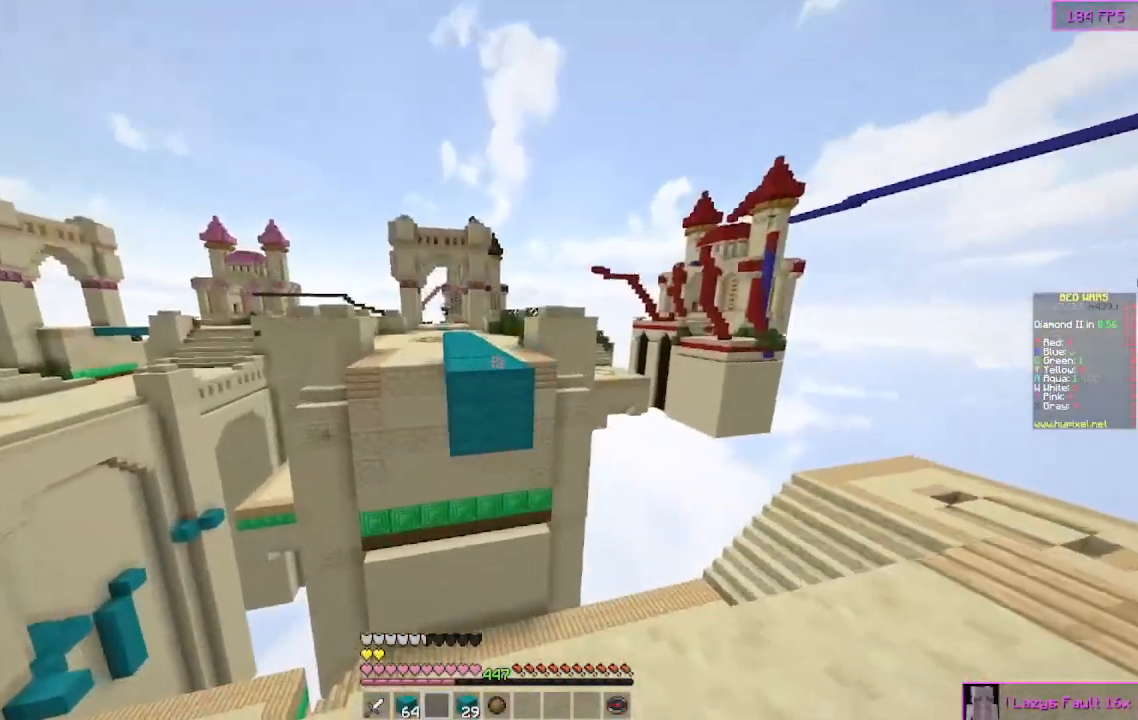
{"keys": [], "mouse": [], "events": []}
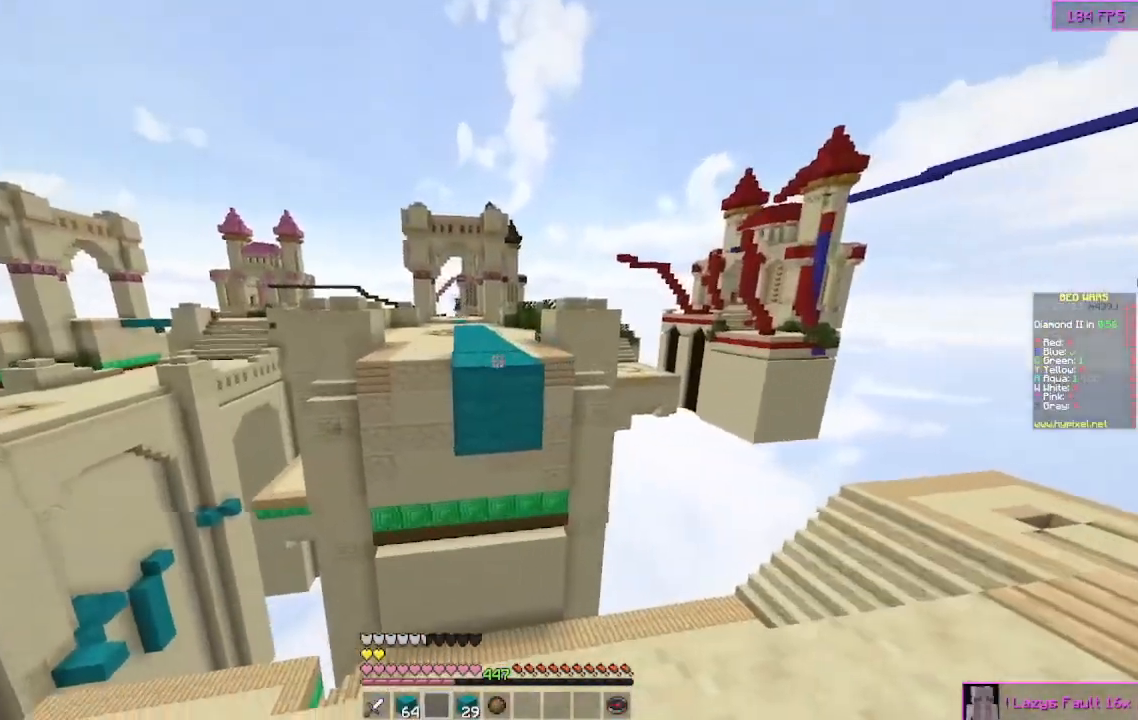
{"keys": ["d", "w"], "mouse": [], "events": [[33, "w", "down"], [400, "d", "down"]]}
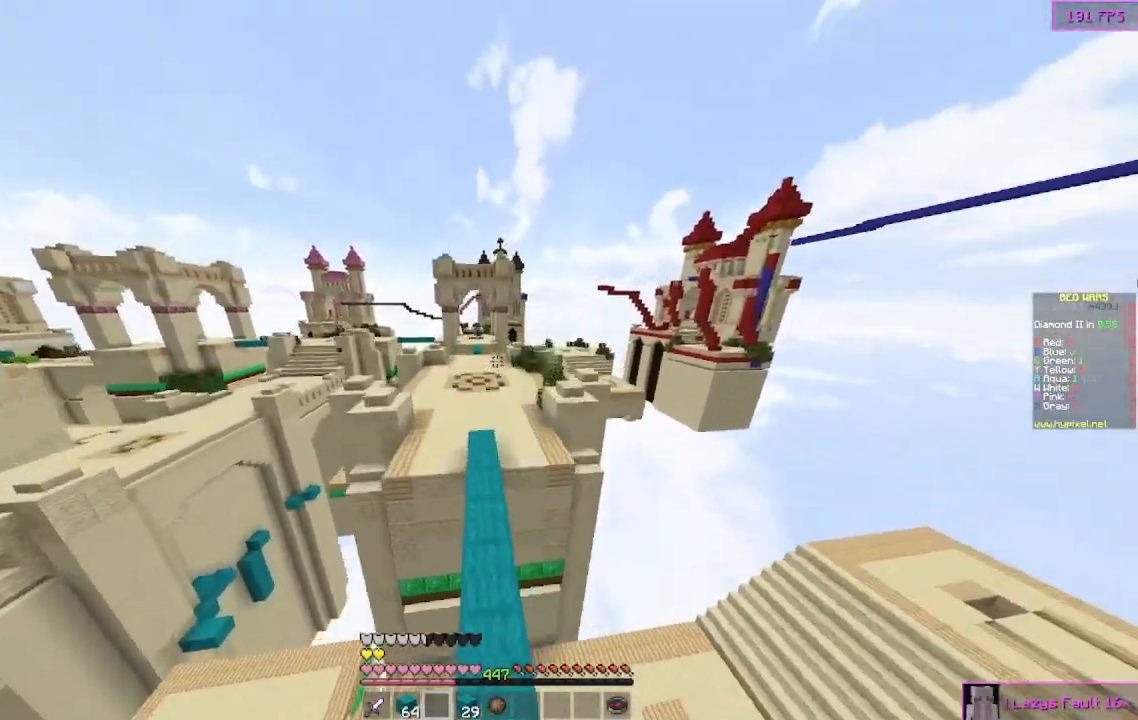
{"keys": ["w"], "mouse": [], "events": [[133, "d", "up"], [200, "a", "down"], [367, "a", "up"]]}
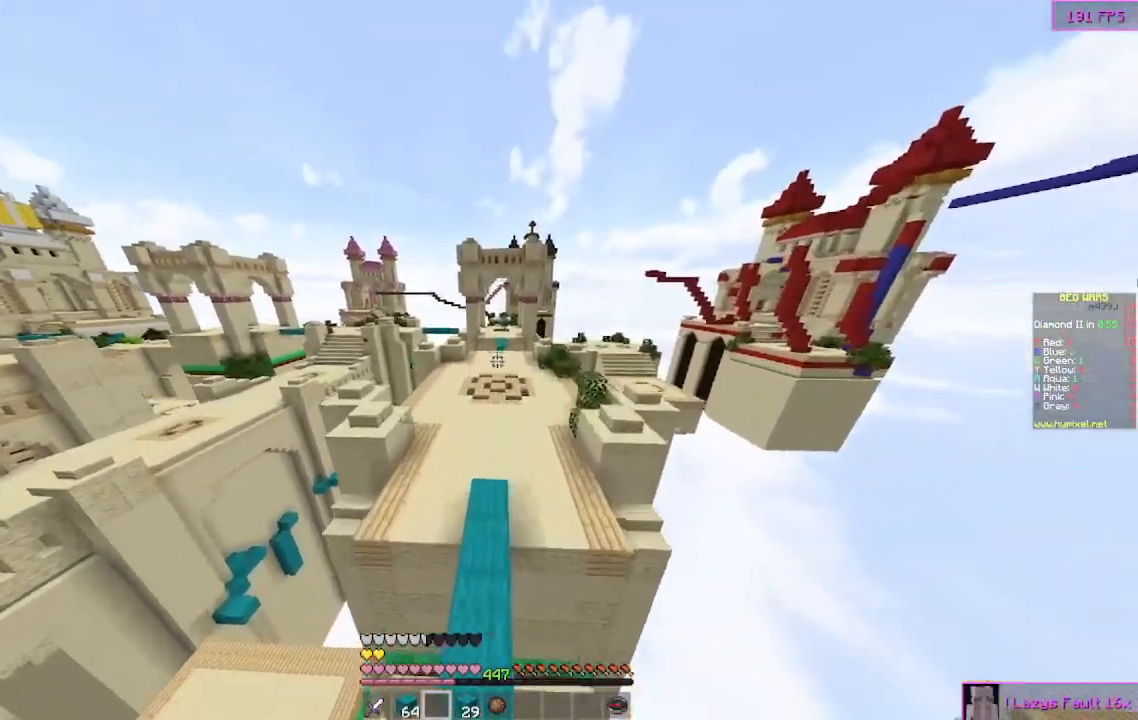
{"keys": ["w"], "mouse": [], "events": []}
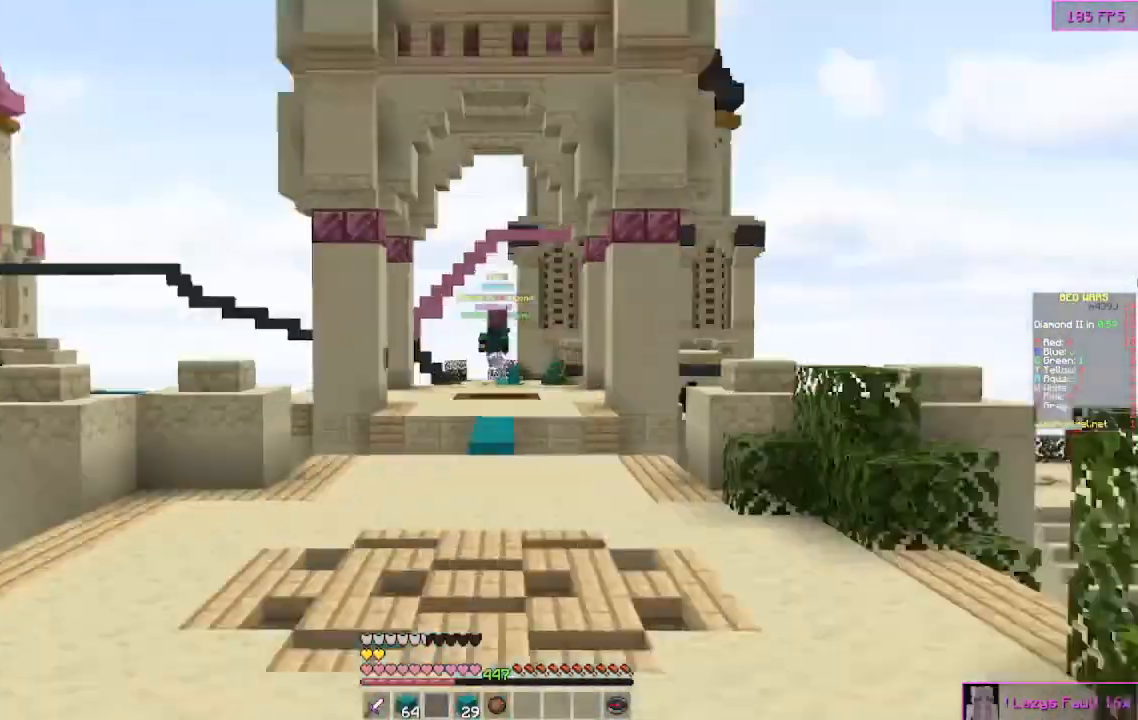
{"keys": ["w"], "mouse": [], "events": []}
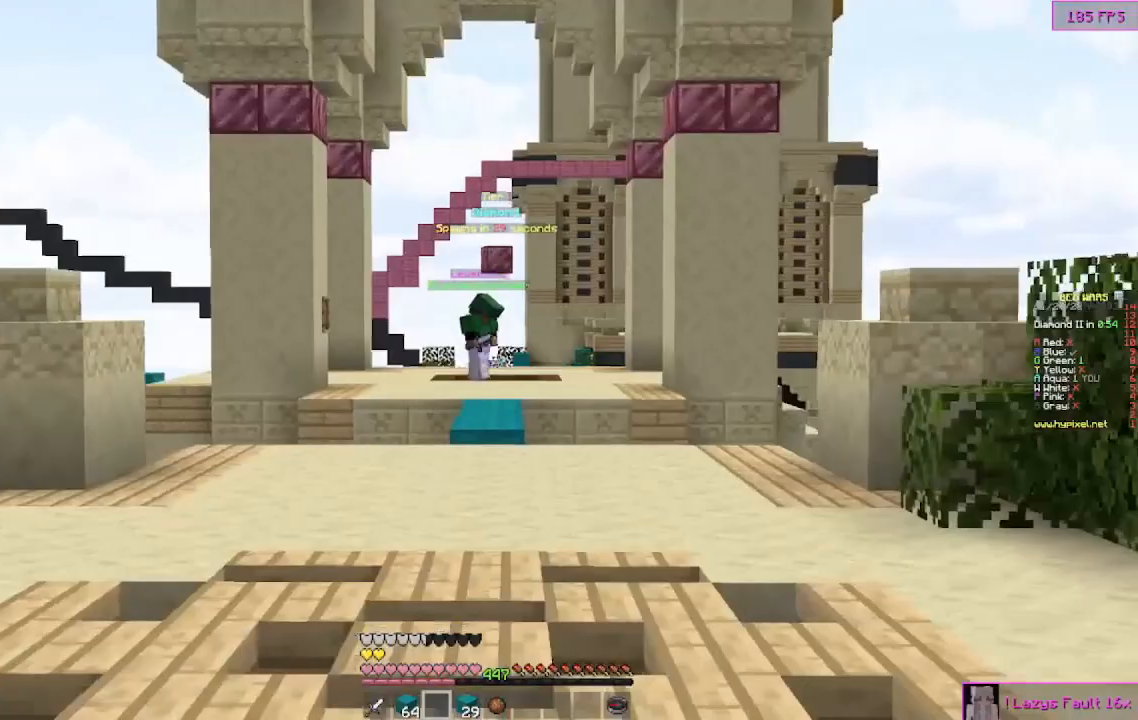
{"keys": ["w"], "mouse": [], "events": []}
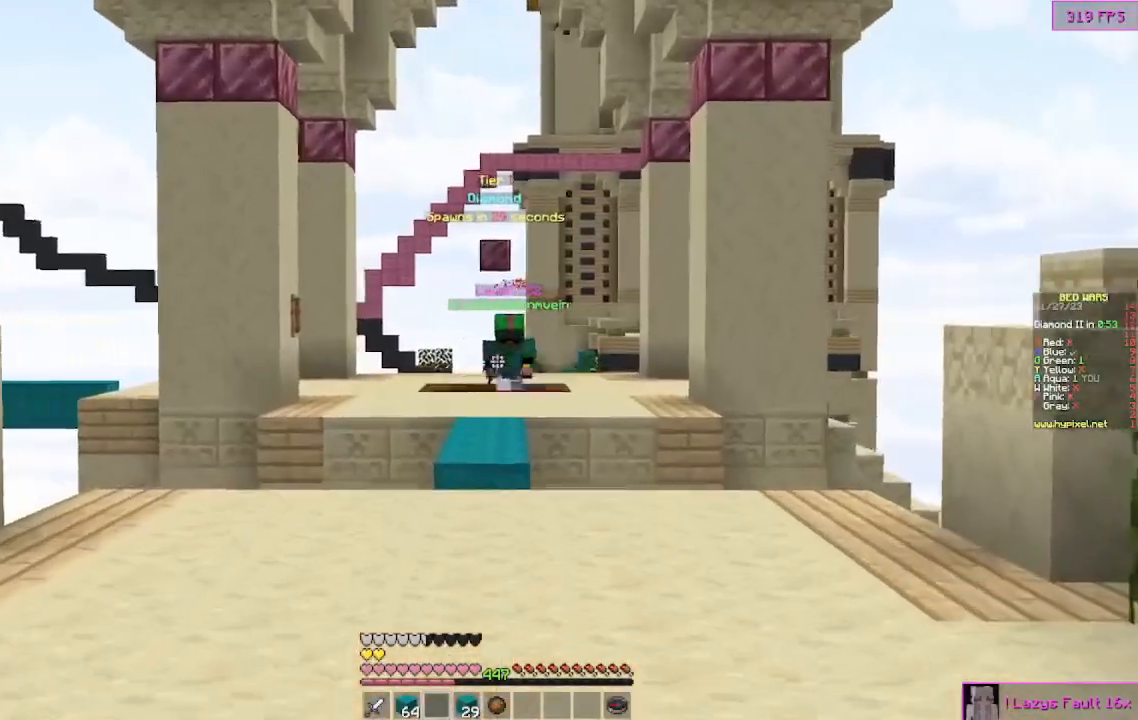
{"keys": ["a", "w"], "mouse": [], "events": [[467, "a", "down"]]}
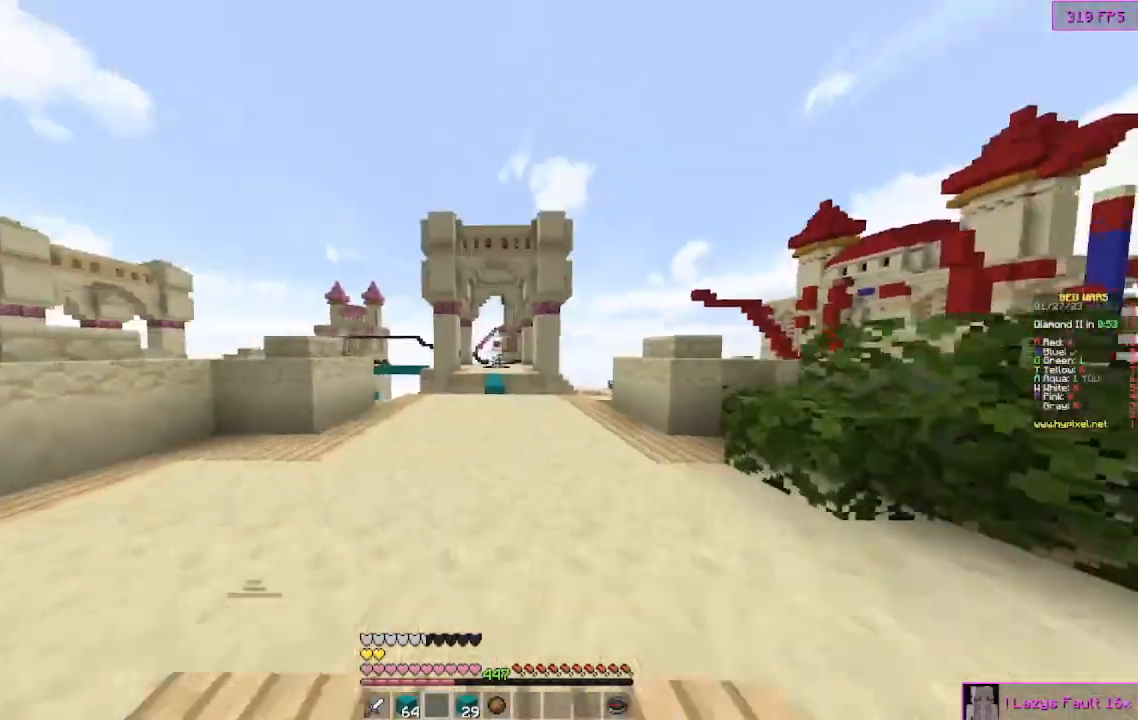
{"keys": ["w"], "mouse": [], "events": [[367, "a", "up"]]}
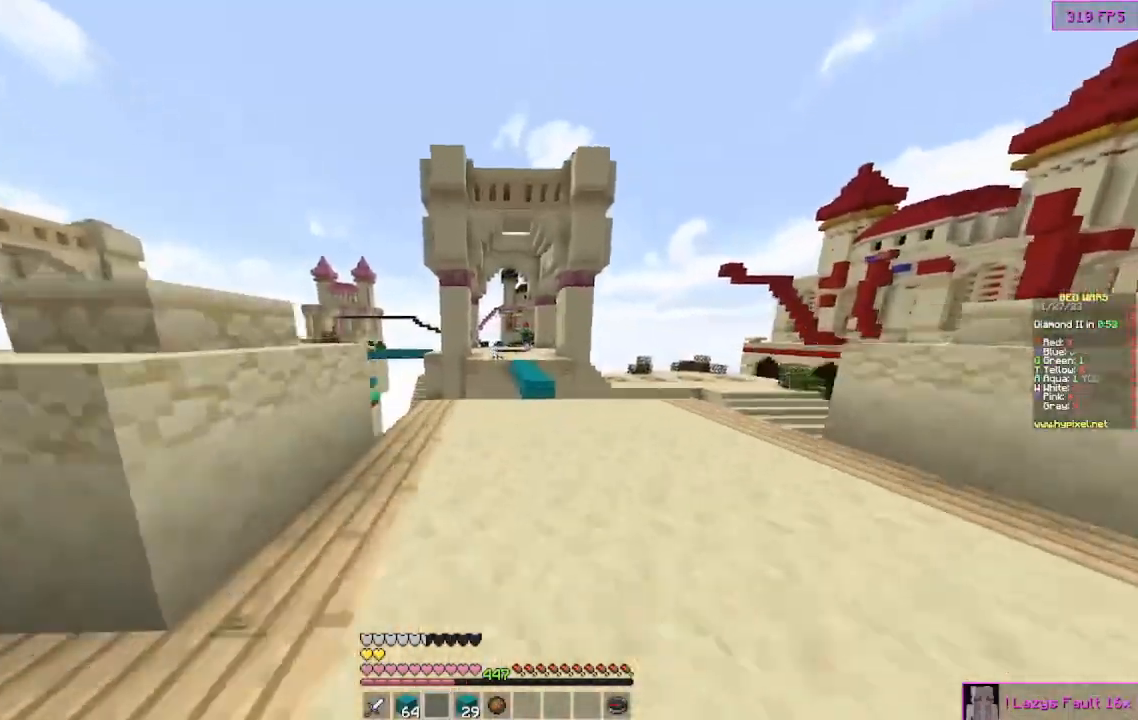
{"keys": ["w"], "mouse": [], "events": [[167, "a", "down"], [267, "a", "up"]]}
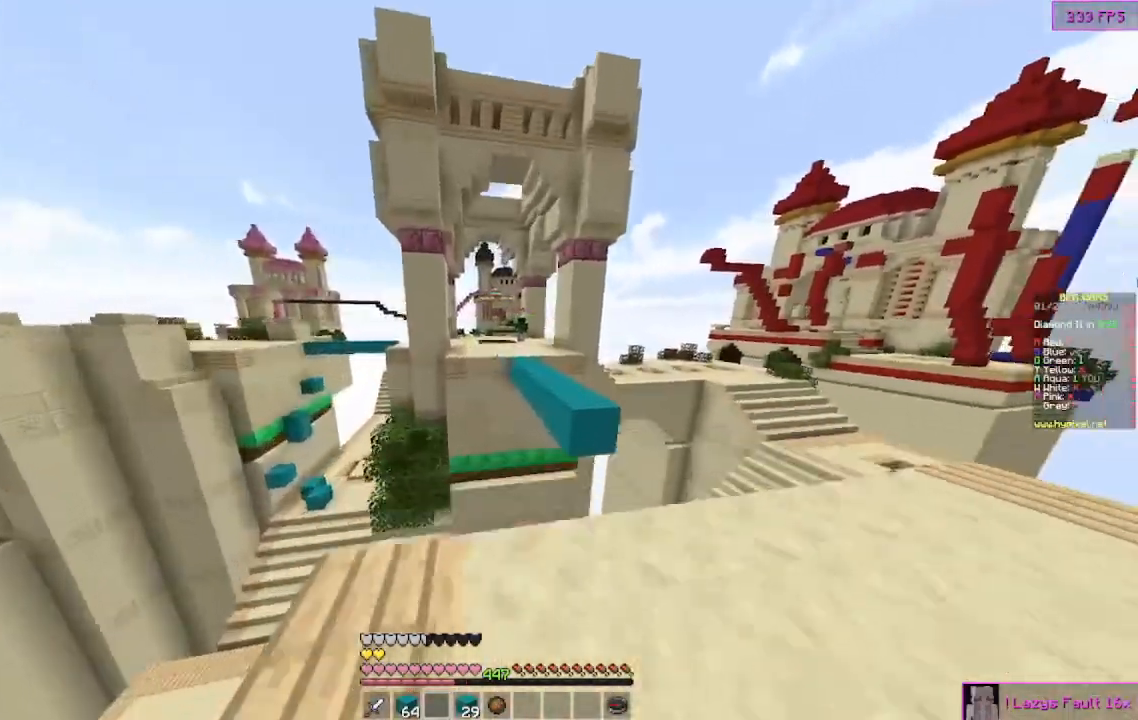
{"keys": ["w"], "mouse": [], "events": []}
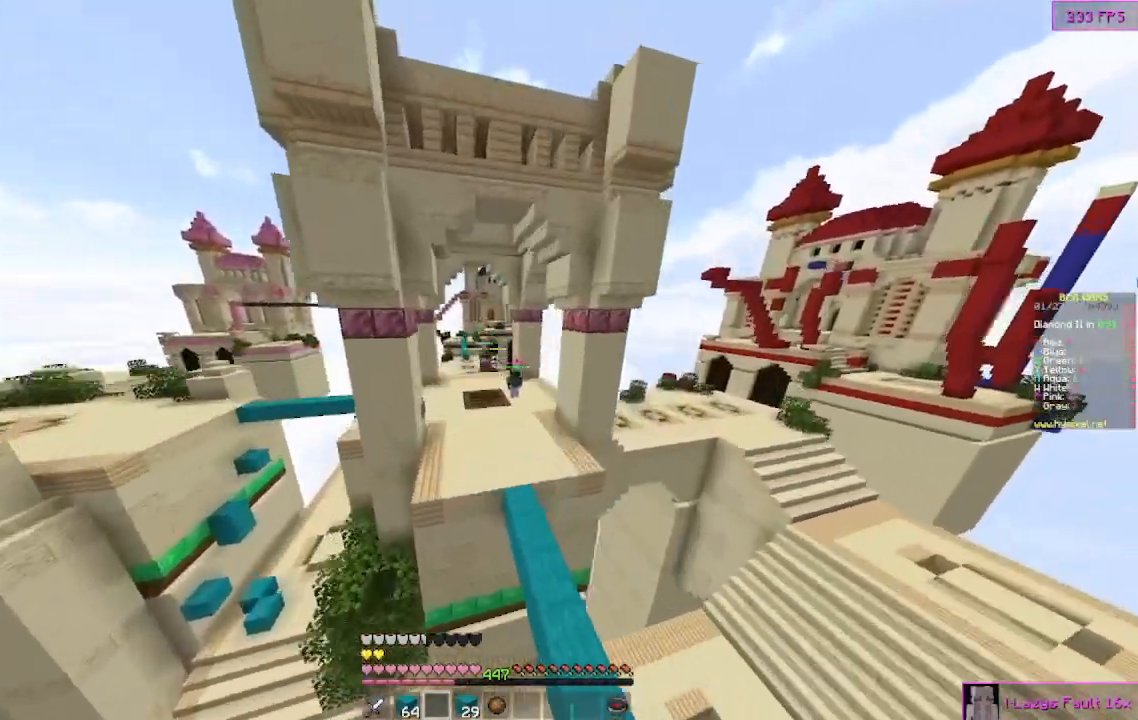
{"keys": ["w"], "mouse": [], "events": [[100, "d", "down"], [400, "d", "up"]]}
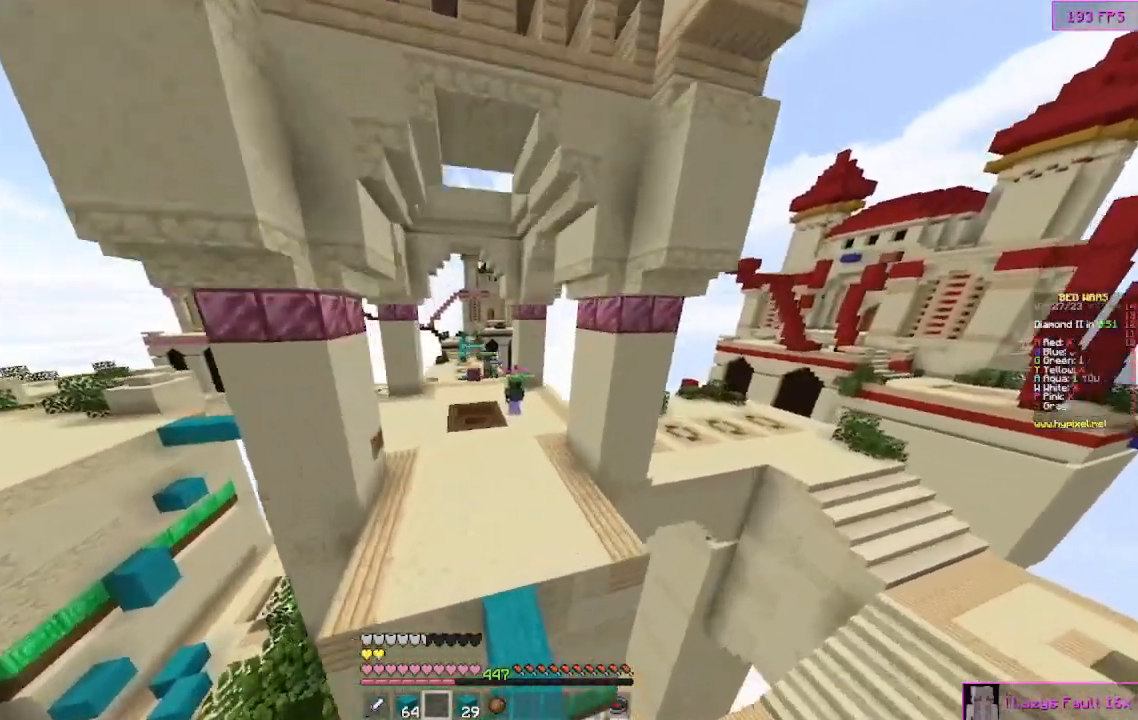
{"keys": ["a", "w"], "mouse": [], "events": [[167, "a", "down"]]}
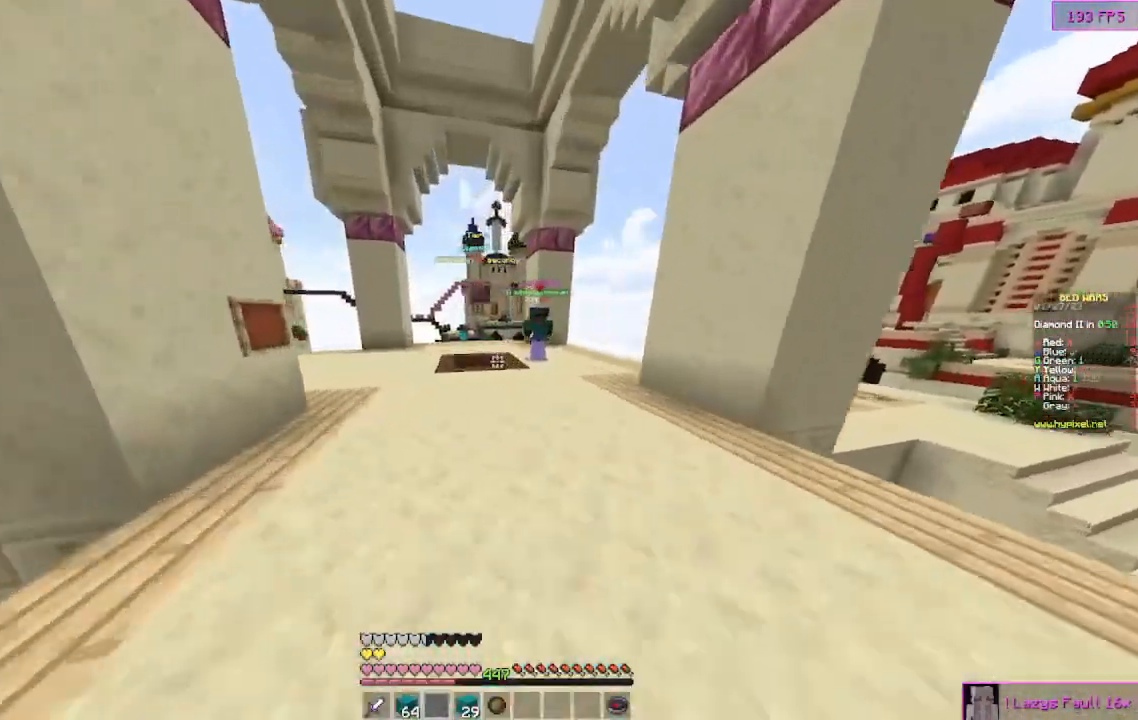
{"keys": ["a", "w"], "mouse": [], "events": []}
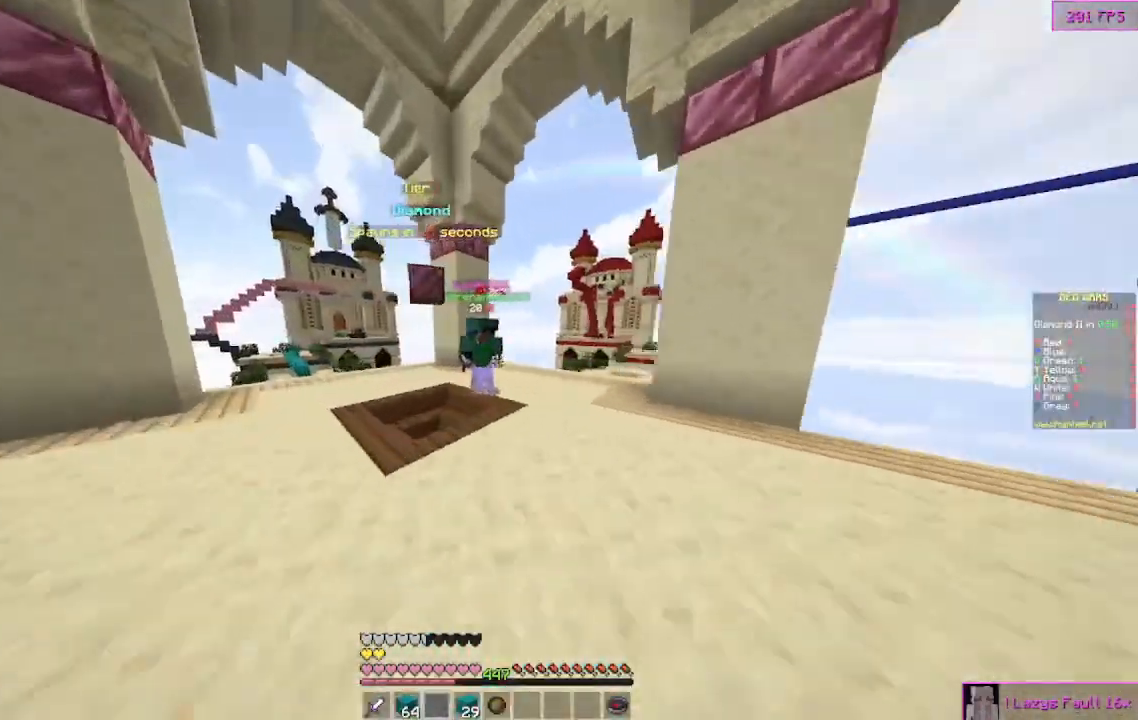
{"keys": ["a", "w"], "mouse": [], "events": []}
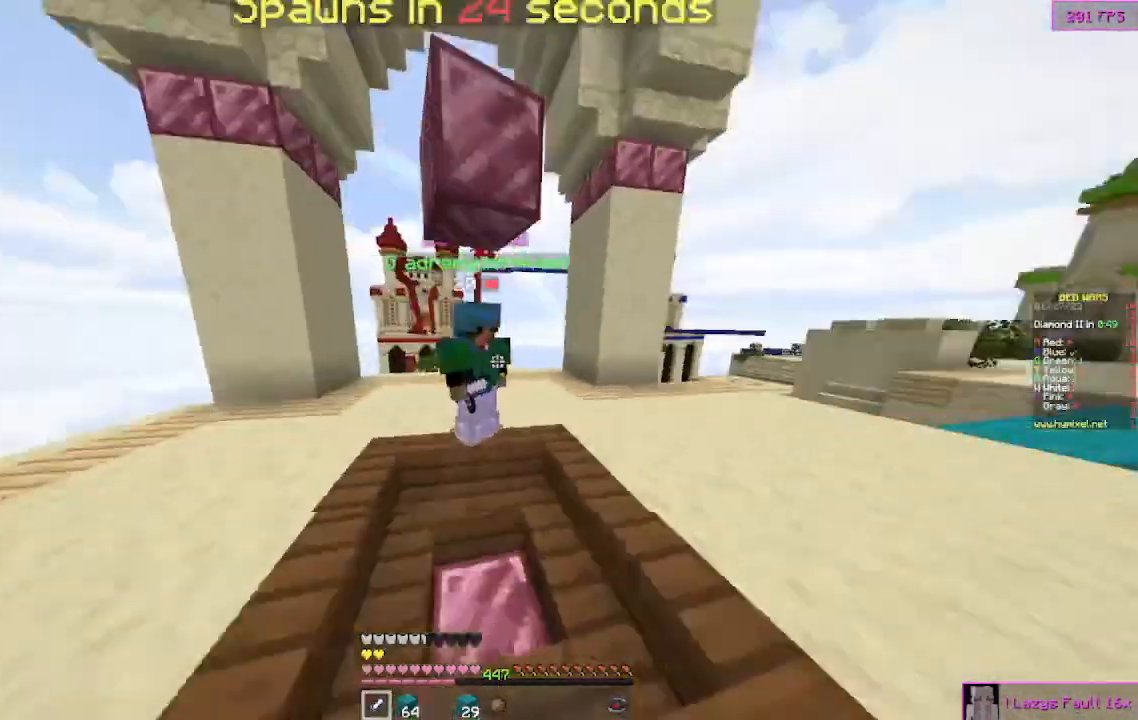
{"keys": ["d", "w"], "mouse": [], "events": [[267, "mouse_left", "down"], [333, "mouse_left", "up"], [367, "a", "up"], [433, "d", "down"], [433, "mouse_left", "down"], [500, "mouse_left", "up"]]}
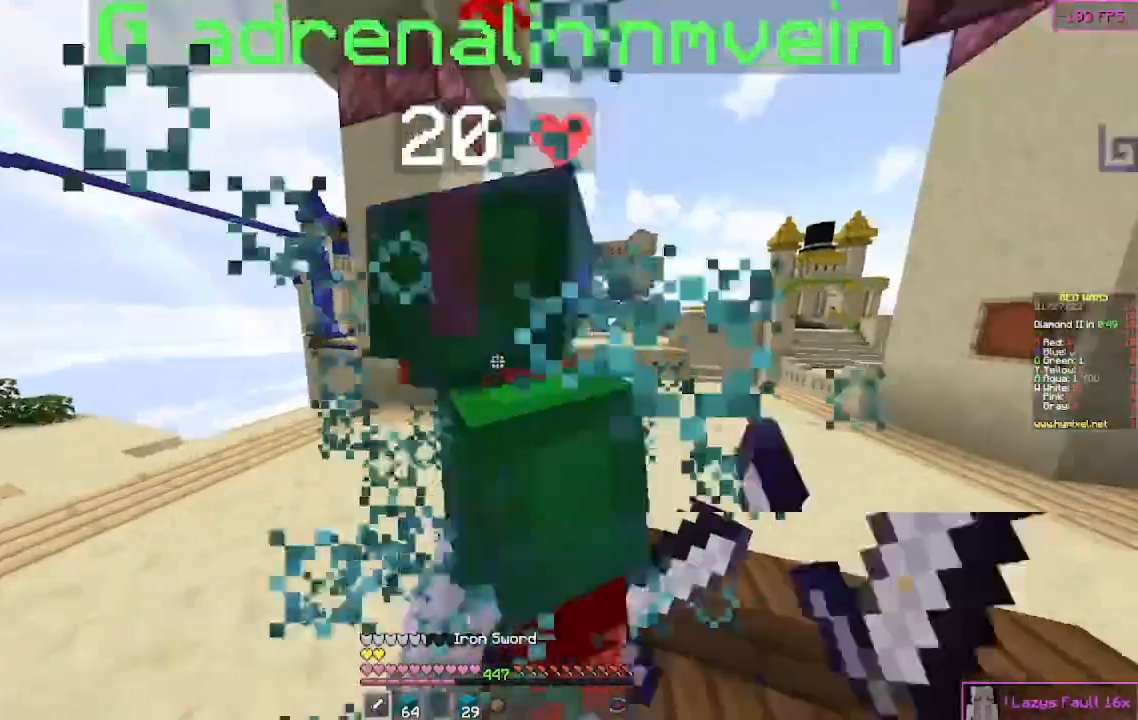
{"keys": ["d", "w"], "mouse": ["left"], "events": [[67, "mouse_left", "down"], [200, "mouse_left", "up"], [233, "mouse_left", "down"], [367, "w", "up"], [467, "mouse_left", "up"], [467, "w", "down"], [500, "mouse_left", "down"]]}
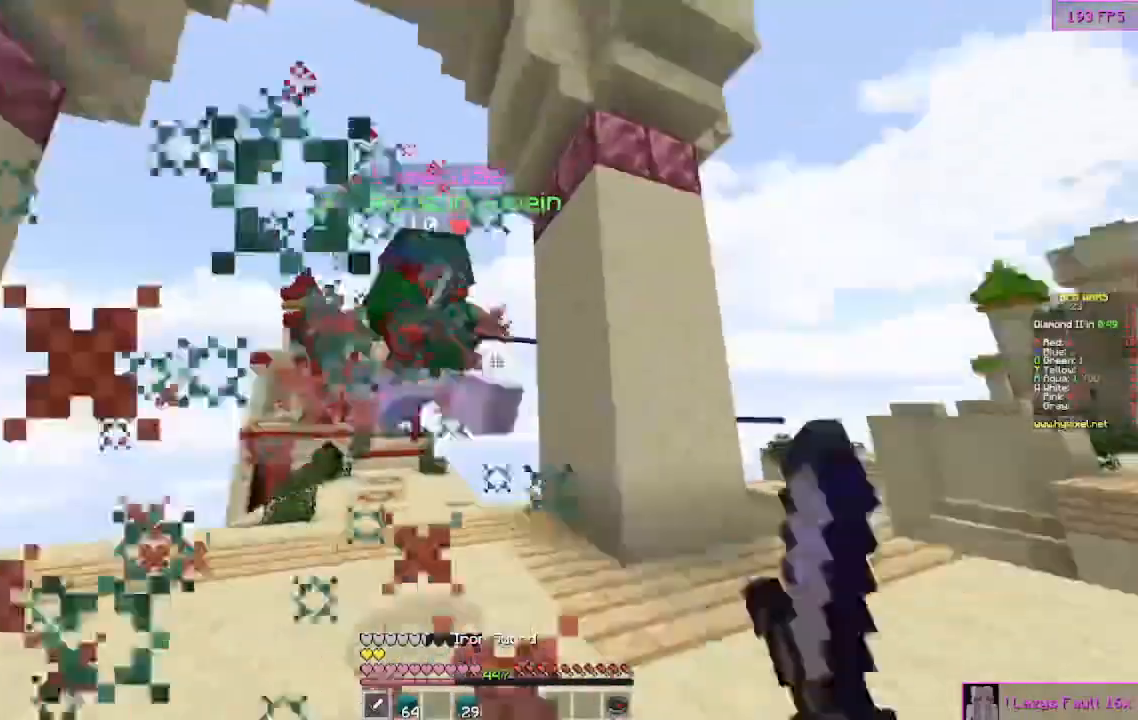
{"keys": ["a", "w"], "mouse": [], "events": [[33, "mouse_left", "up"], [100, "d", "up"], [100, "mouse_left", "down"], [167, "mouse_left", "up"], [200, "mouse_left", "down"], [233, "mouse_left", "up"], [300, "mouse_left", "down"], [333, "mouse_left", "up"], [367, "mouse_left", "down"], [400, "mouse_left", "up"], [467, "a", "down"], [467, "mouse_left", "down"], [500, "mouse_left", "up"]]}
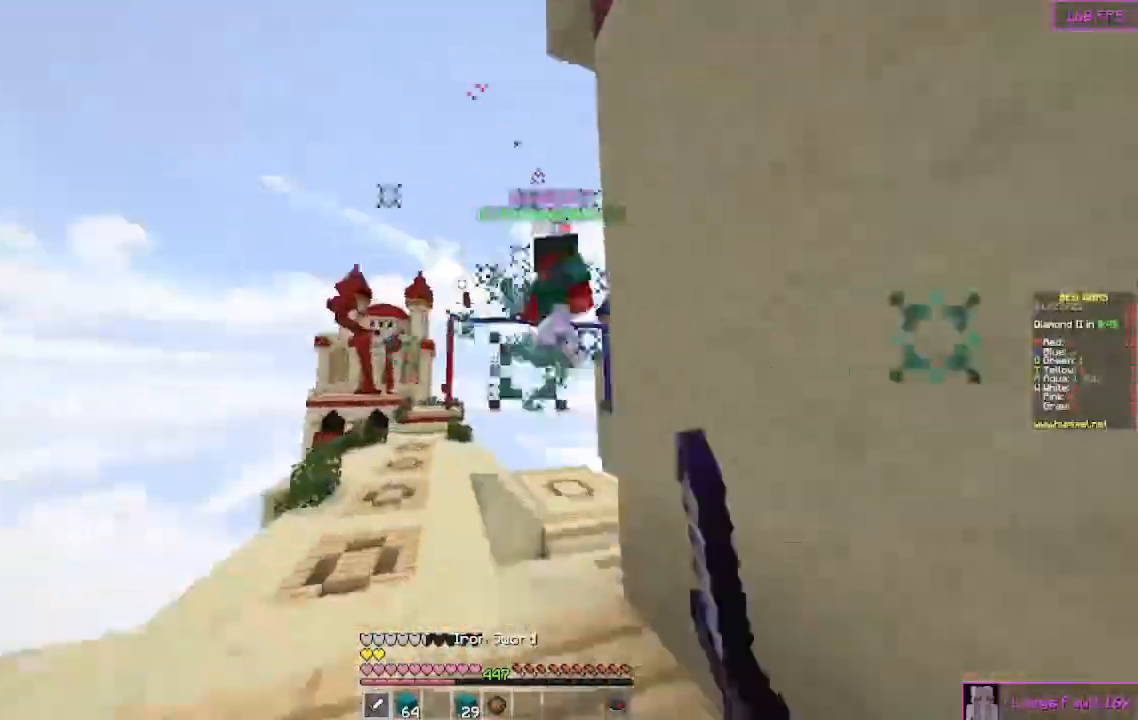
{"keys": ["a", "w"], "mouse": [], "events": [[100, "mouse_left", "down"], [167, "mouse_left", "up"], [200, "mouse_left", "down"], [233, "a", "up"], [333, "mouse_left", "up"], [400, "a", "down"]]}
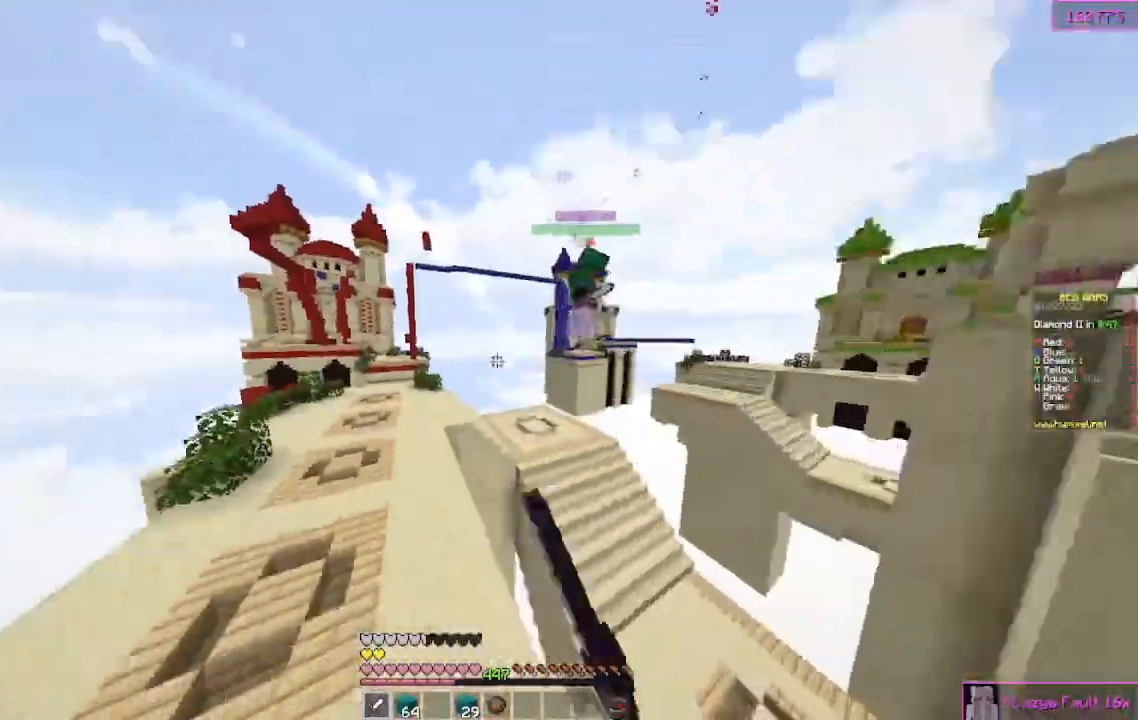
{"keys": ["w"], "mouse": [], "events": [[400, "a", "up"]]}
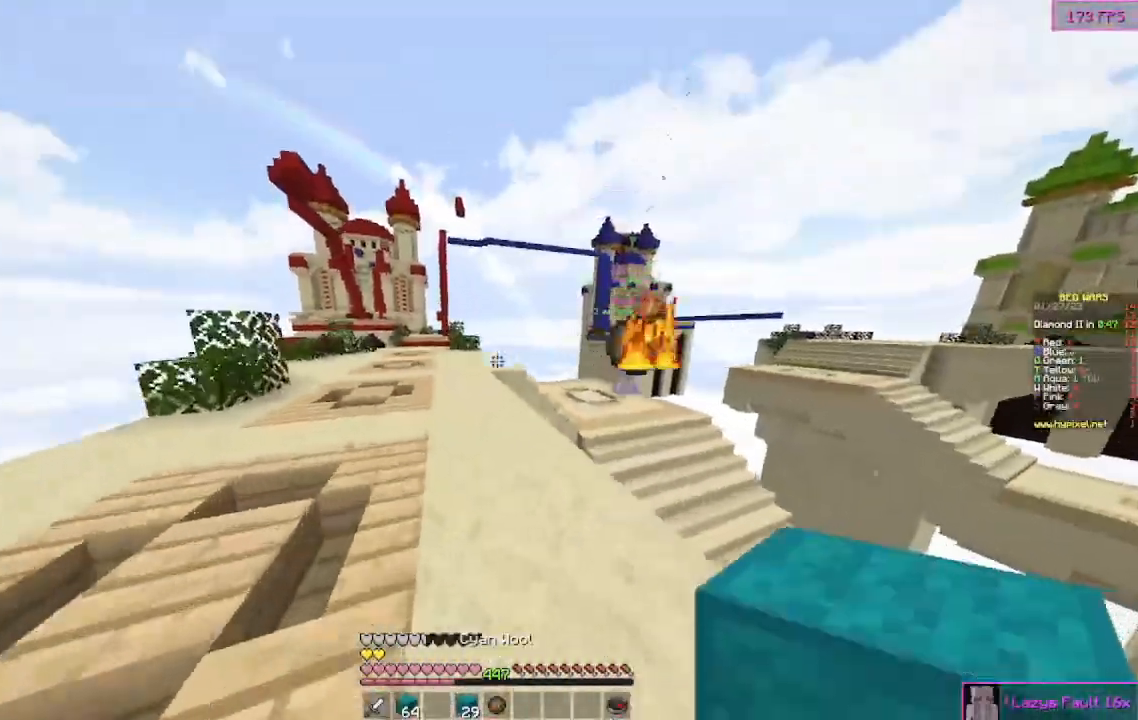
{"keys": ["a", "w"], "mouse": [], "events": [[300, "a", "down"]]}
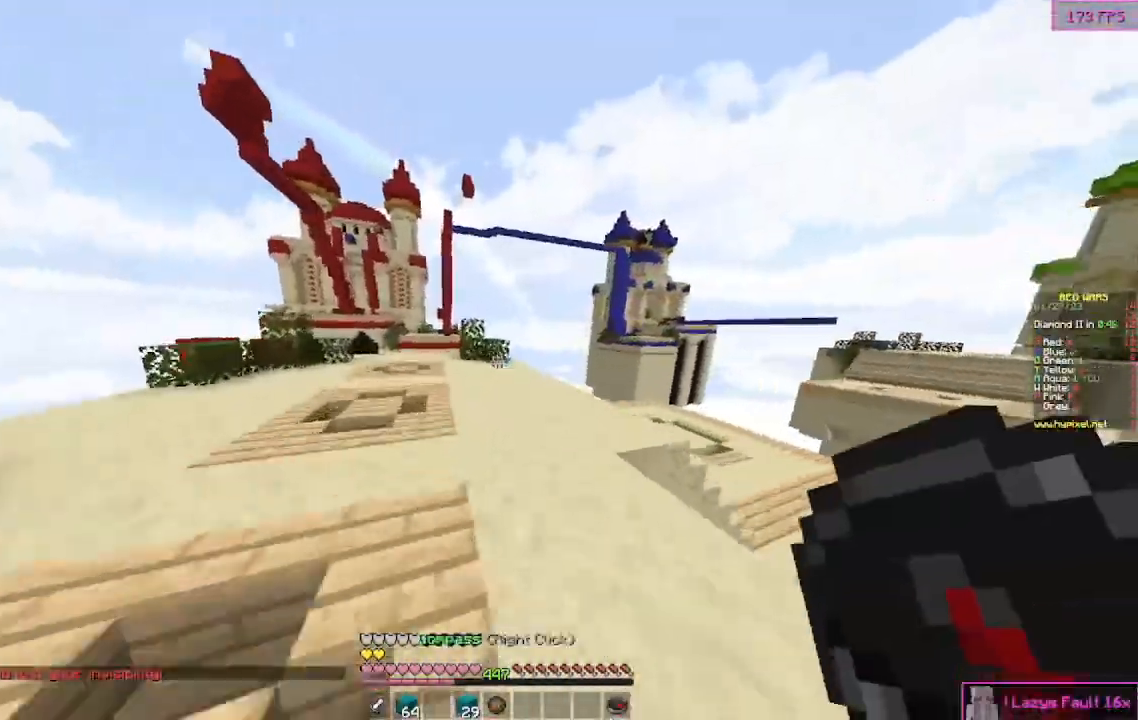
{"keys": ["w"], "mouse": [], "events": [[300, "a", "up"]]}